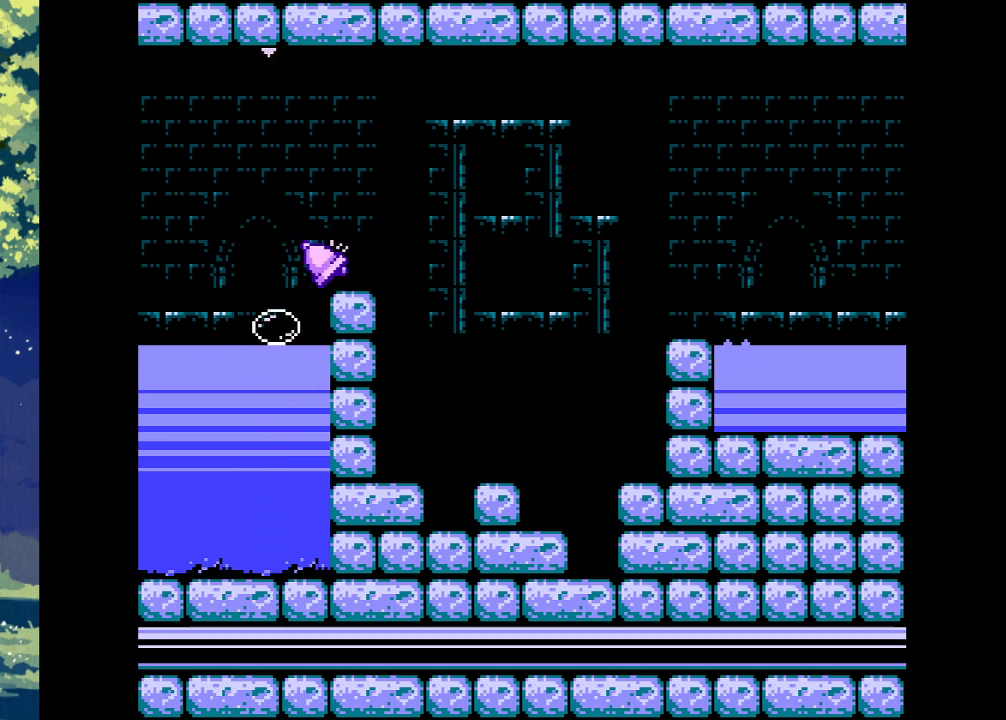
Gameplay with a controller (PlayStation layout); each line is a JSON object with the inputs held at the frame after it. "events" lists button and stick changes between this image and that frame as [ms after this image, input, new state], when the widget could be followed in between. Not read: left_stick right_stick.
{"buttons": [], "events": [[233, "CROSS", "up"]]}
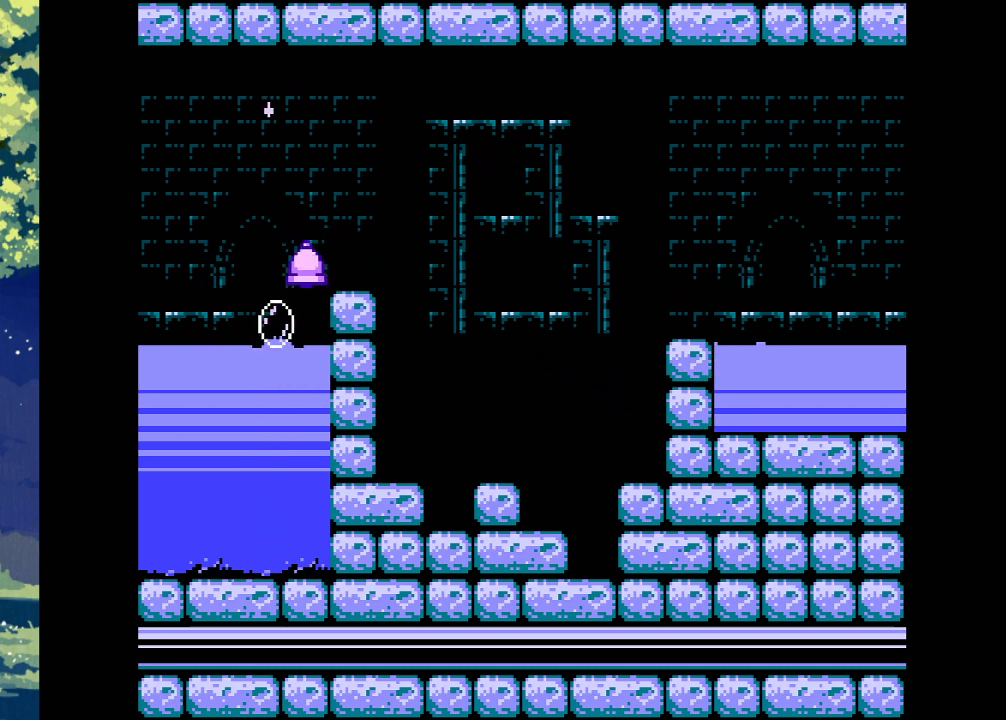
{"buttons": ["CROSS"], "events": [[200, "DPAD_LEFT", "down"], [267, "CROSS", "down"], [400, "CROSS", "up"], [433, "DPAD_LEFT", "up"], [467, "CROSS", "down"]]}
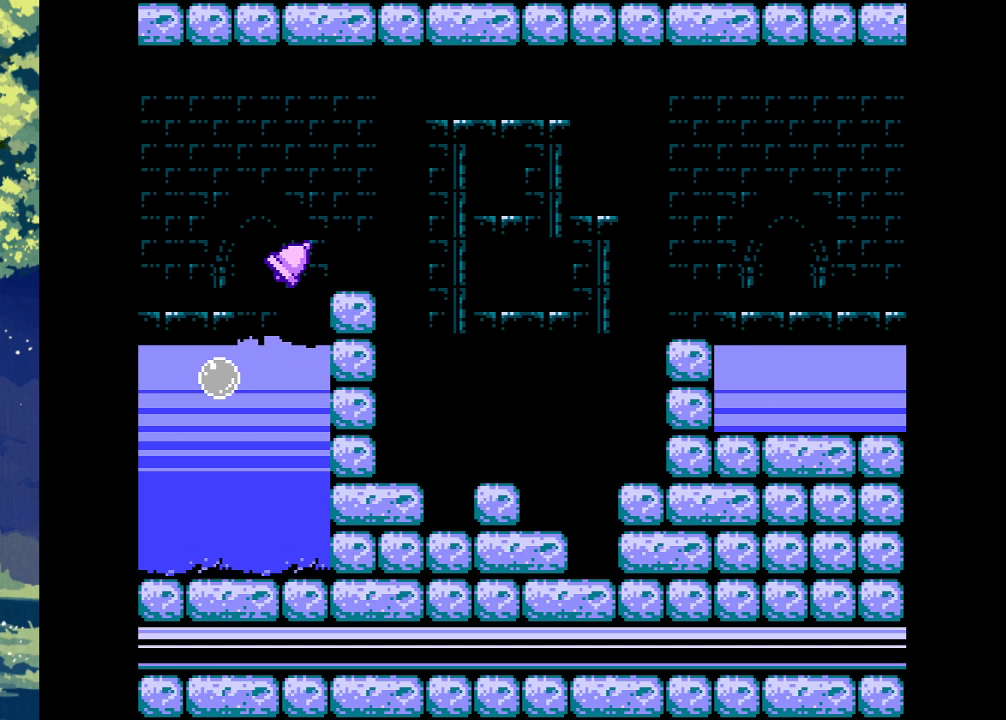
{"buttons": [], "events": [[67, "CROSS", "up"]]}
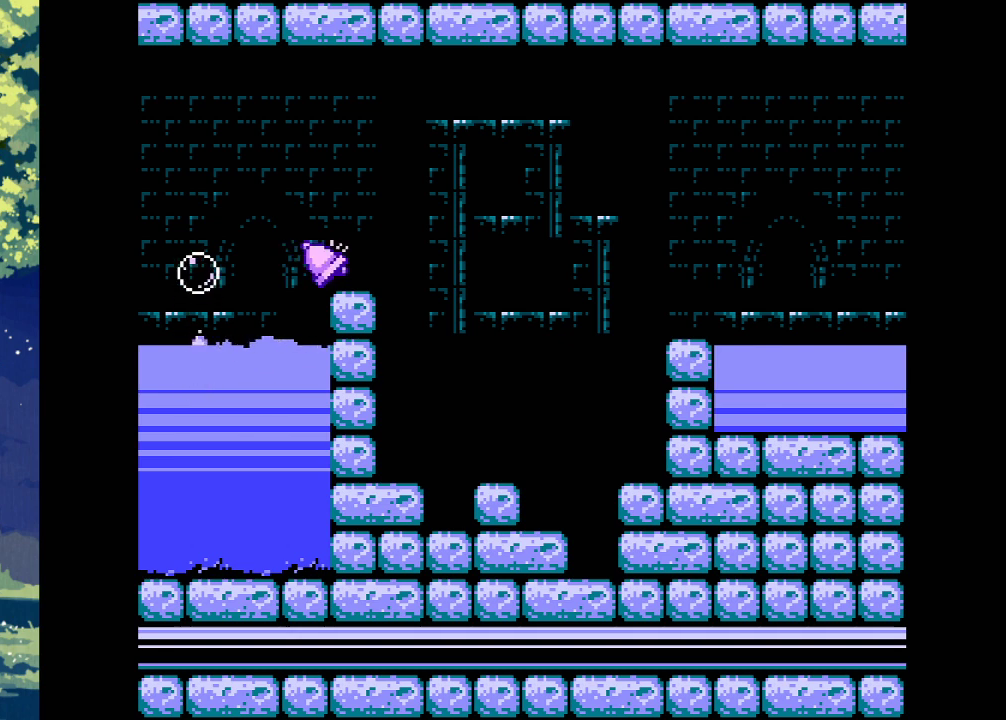
{"buttons": [], "events": [[33, "SQUARE", "down"], [167, "SQUARE", "up"], [233, "SQUARE", "down"], [367, "SQUARE", "up"]]}
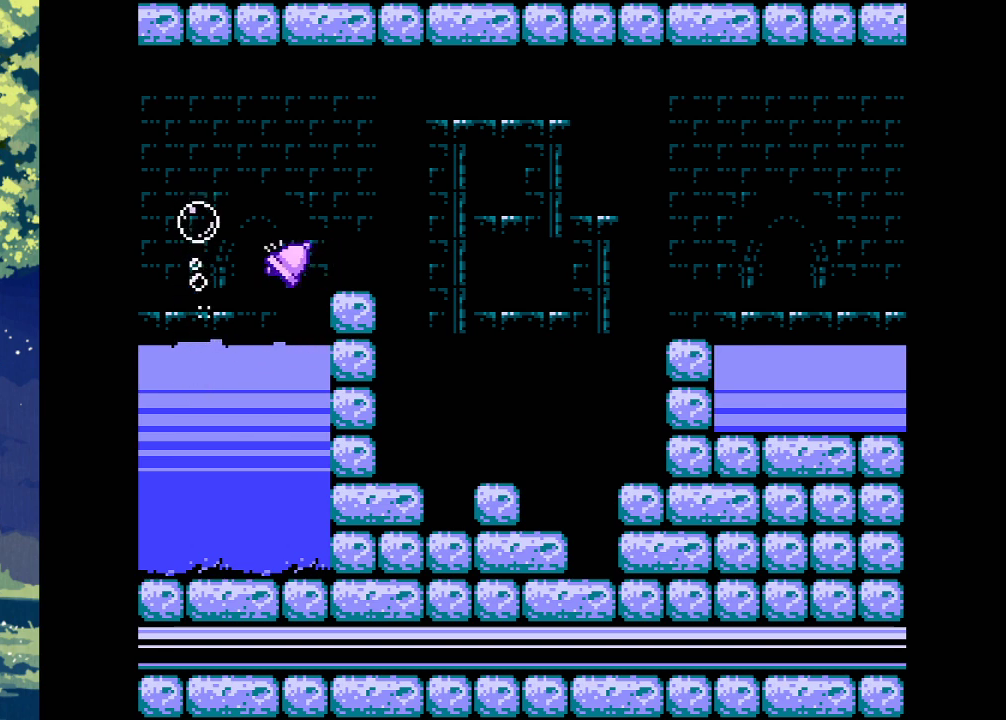
{"buttons": ["CROSS"], "events": [[367, "CROSS", "down"]]}
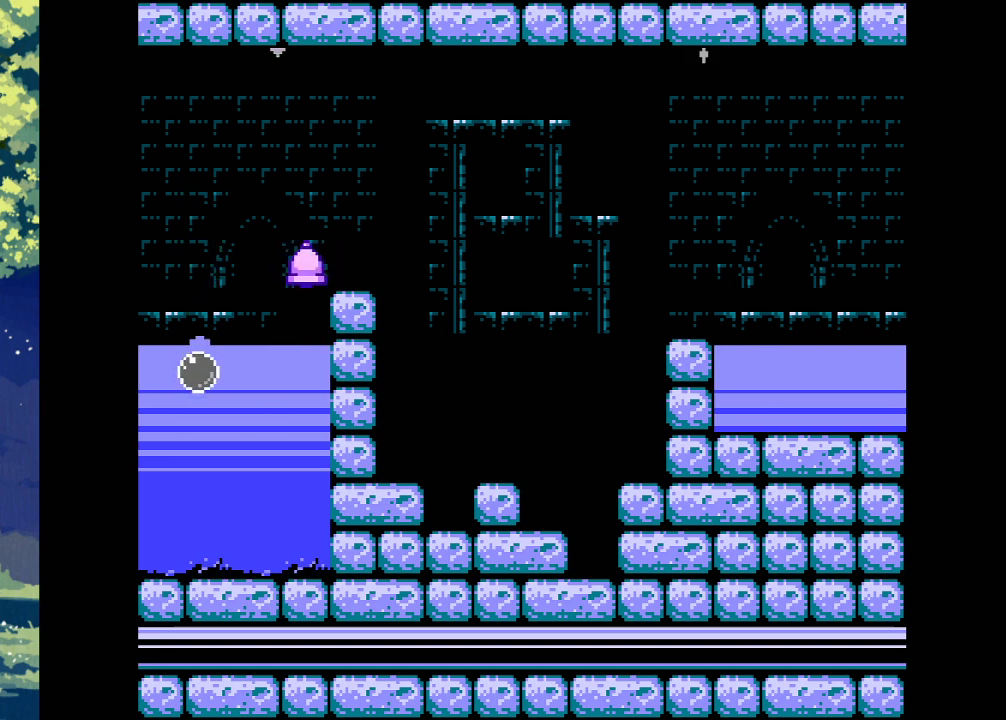
{"buttons": ["CROSS"], "events": [[367, "DPAD_RIGHT", "down"], [467, "DPAD_RIGHT", "up"]]}
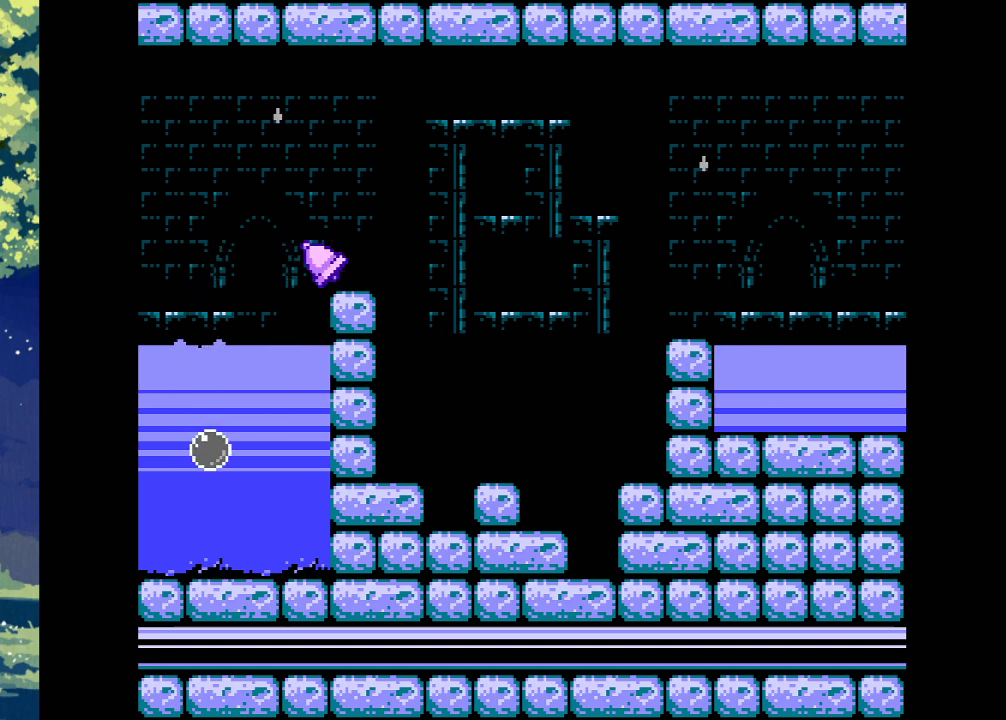
{"buttons": [], "events": [[500, "CROSS", "up"]]}
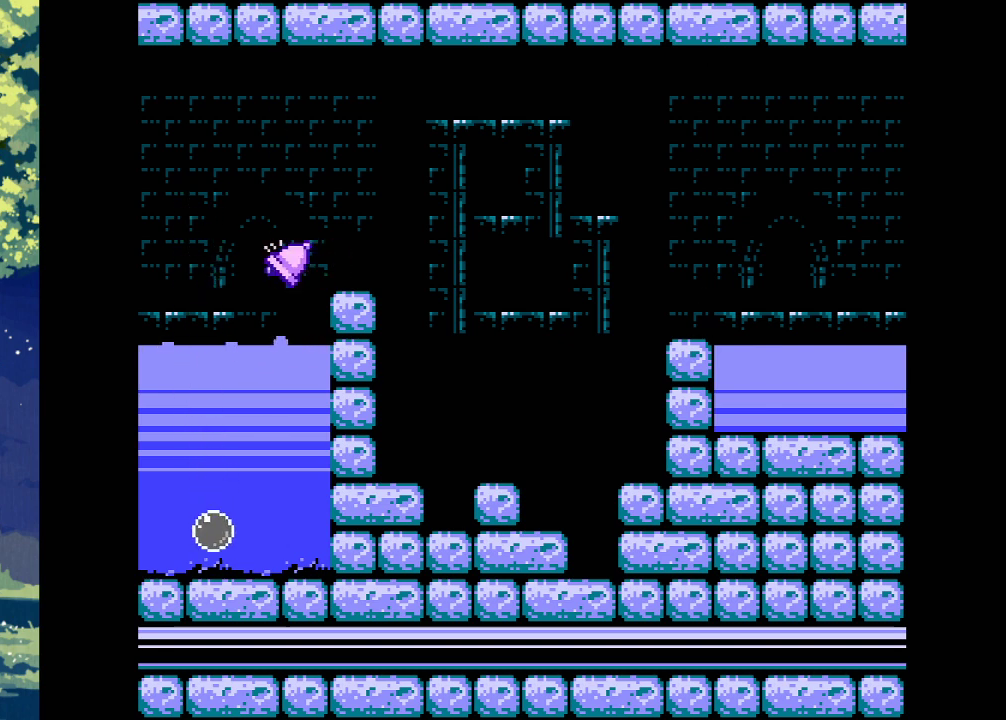
{"buttons": ["DPAD_RIGHT"], "events": [[233, "DPAD_RIGHT", "down"]]}
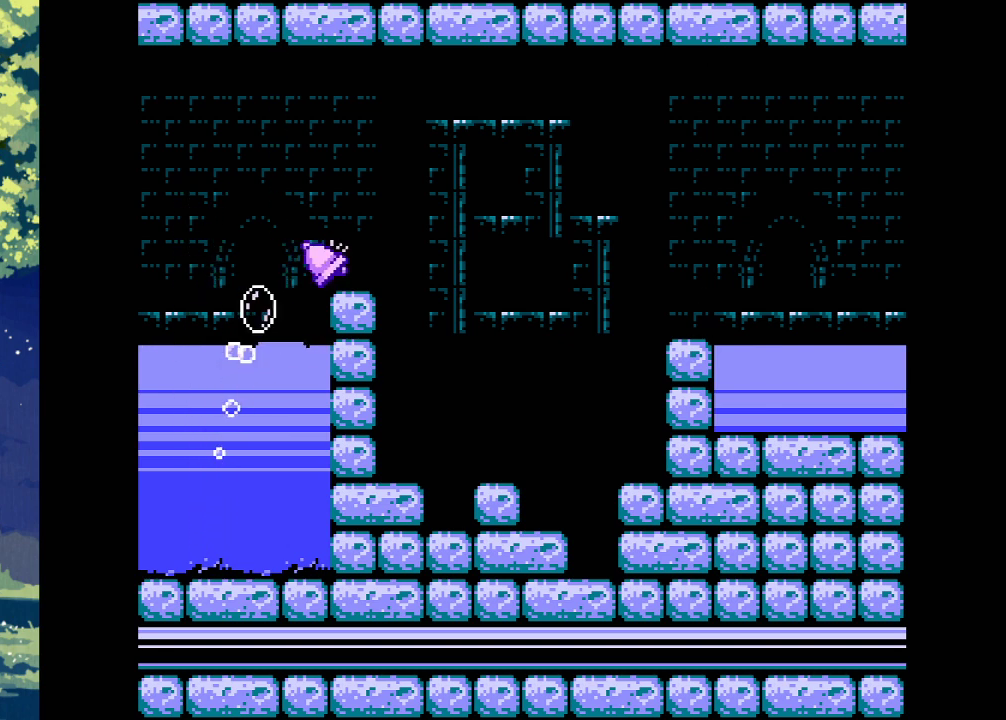
{"buttons": ["DPAD_RIGHT"], "events": []}
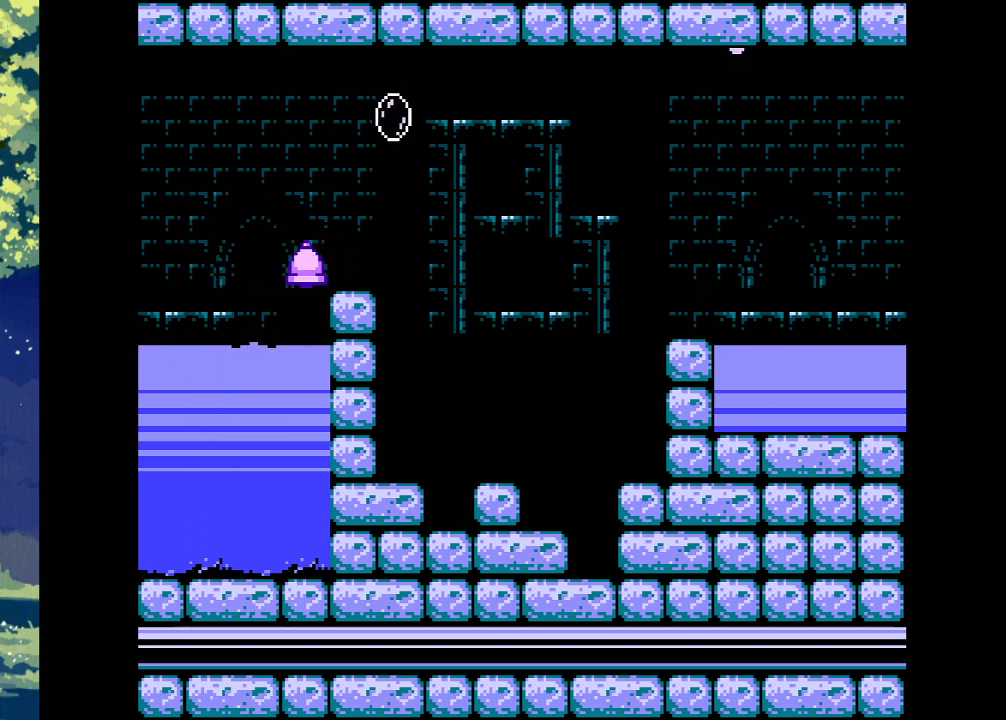
{"buttons": ["SQUARE", "DPAD_RIGHT"], "events": [[500, "SQUARE", "down"]]}
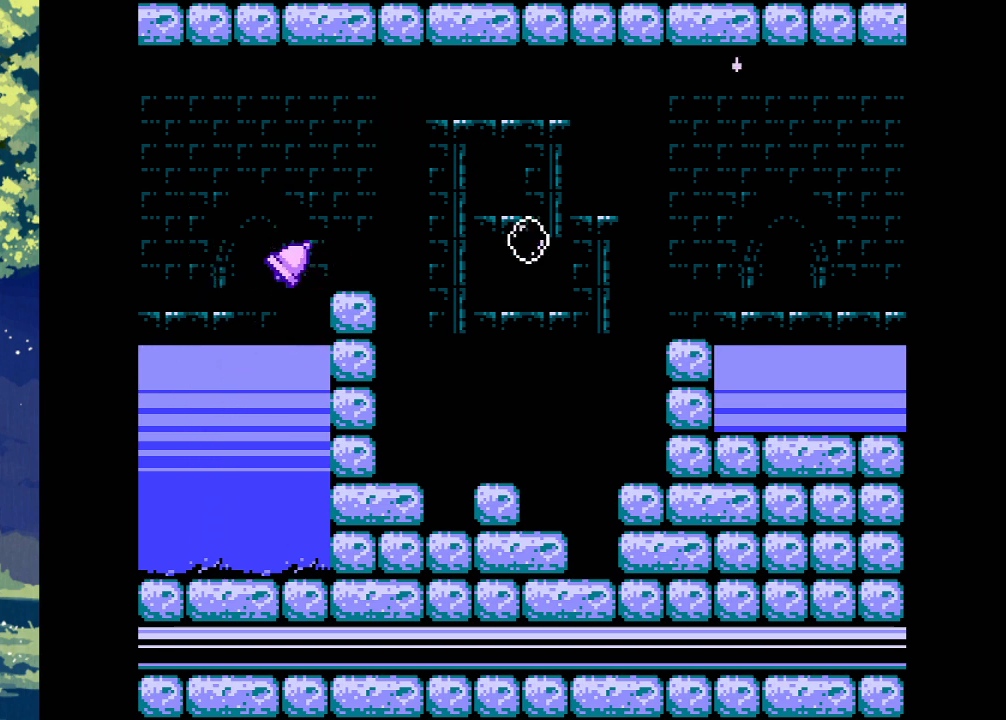
{"buttons": ["SQUARE", "DPAD_RIGHT"], "events": []}
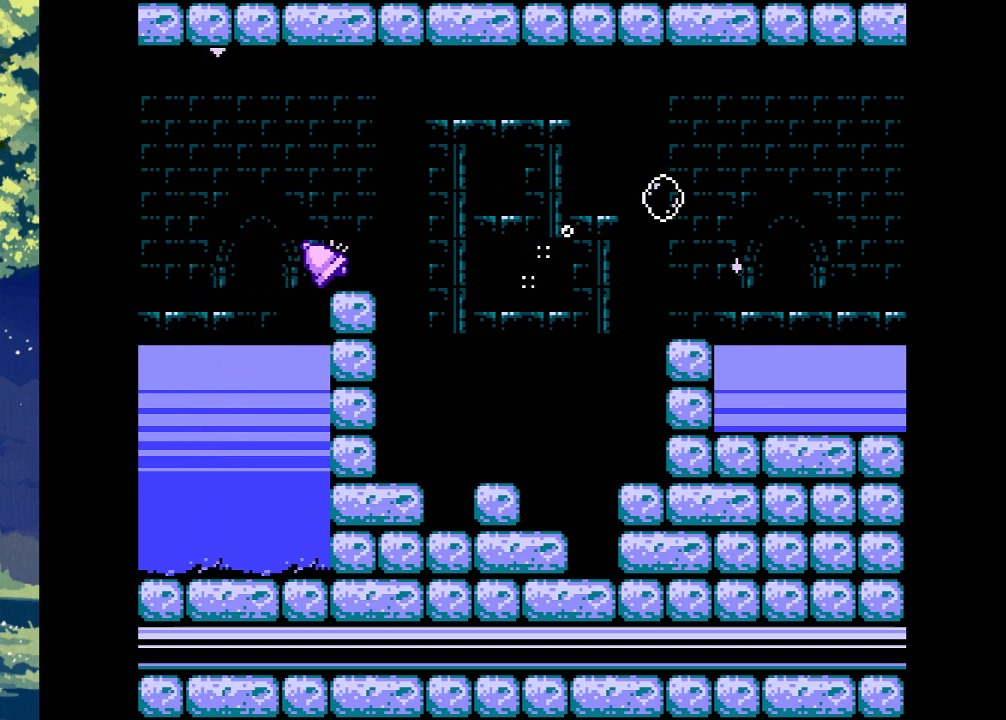
{"buttons": ["DPAD_RIGHT"], "events": [[133, "SQUARE", "up"]]}
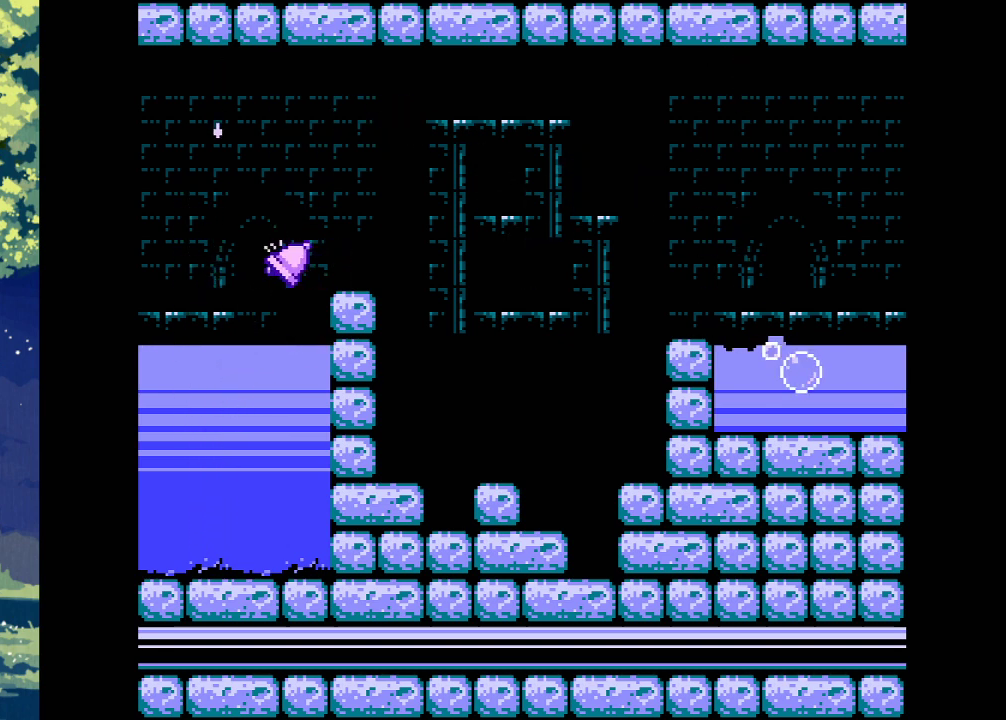
{"buttons": ["DPAD_RIGHT"], "events": []}
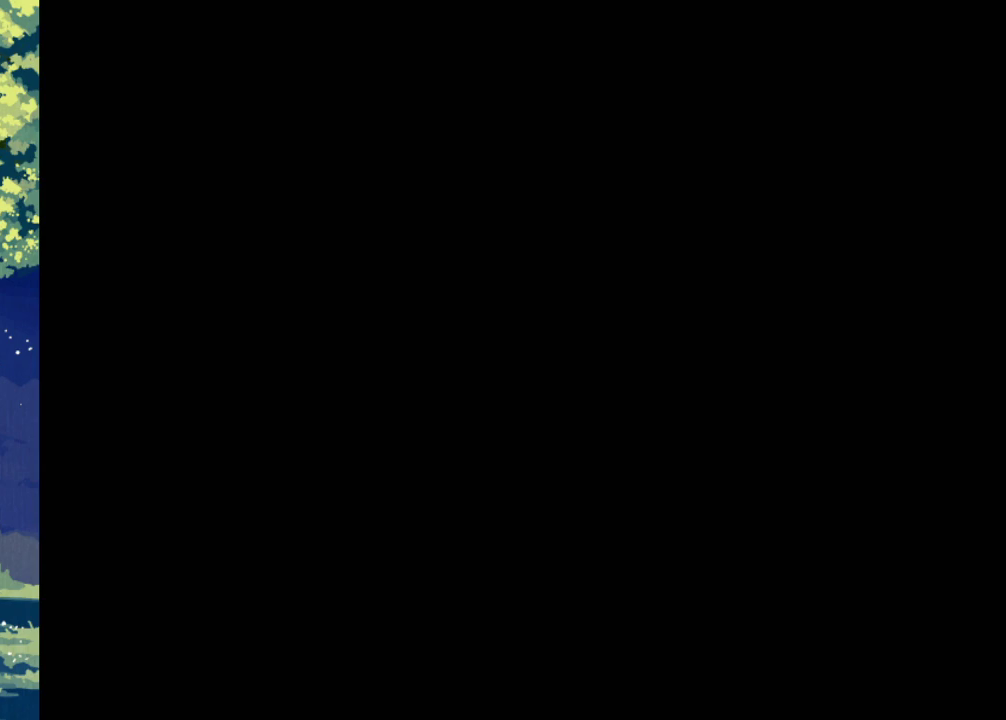
{"buttons": ["DPAD_RIGHT"], "events": []}
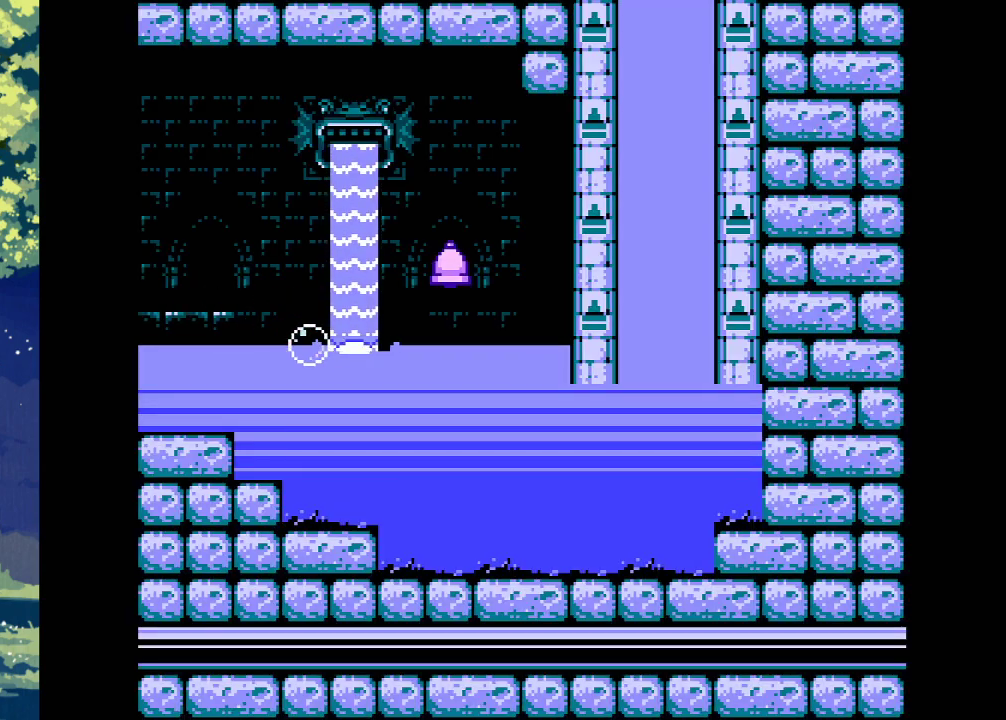
{"buttons": [], "events": [[367, "DPAD_RIGHT", "up"]]}
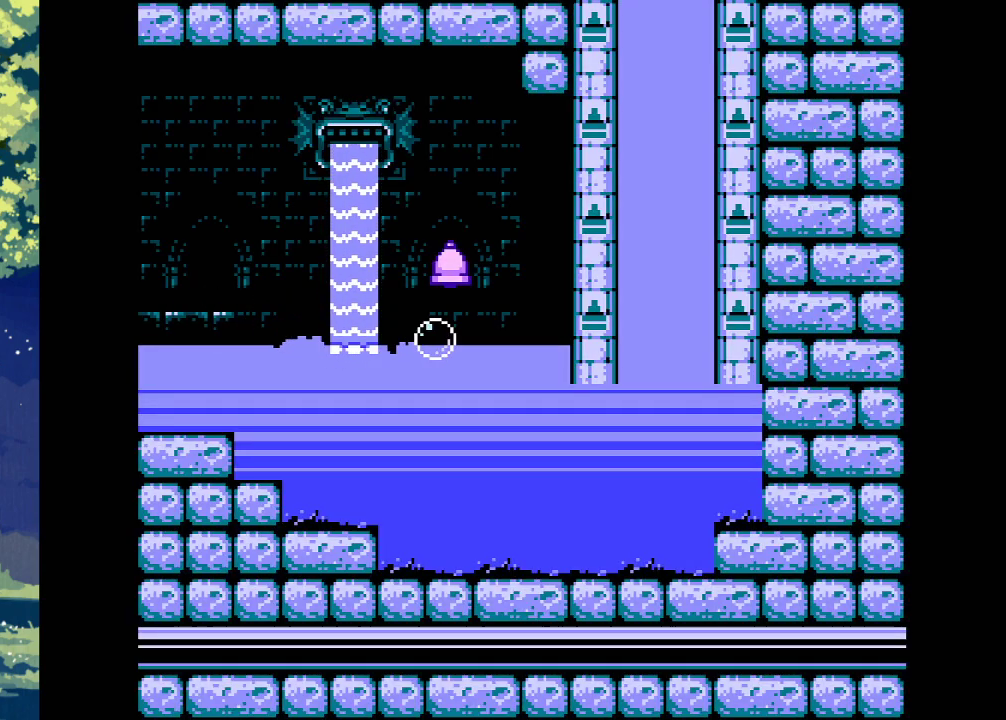
{"buttons": [], "events": [[33, "CROSS", "down"], [233, "CROSS", "up"]]}
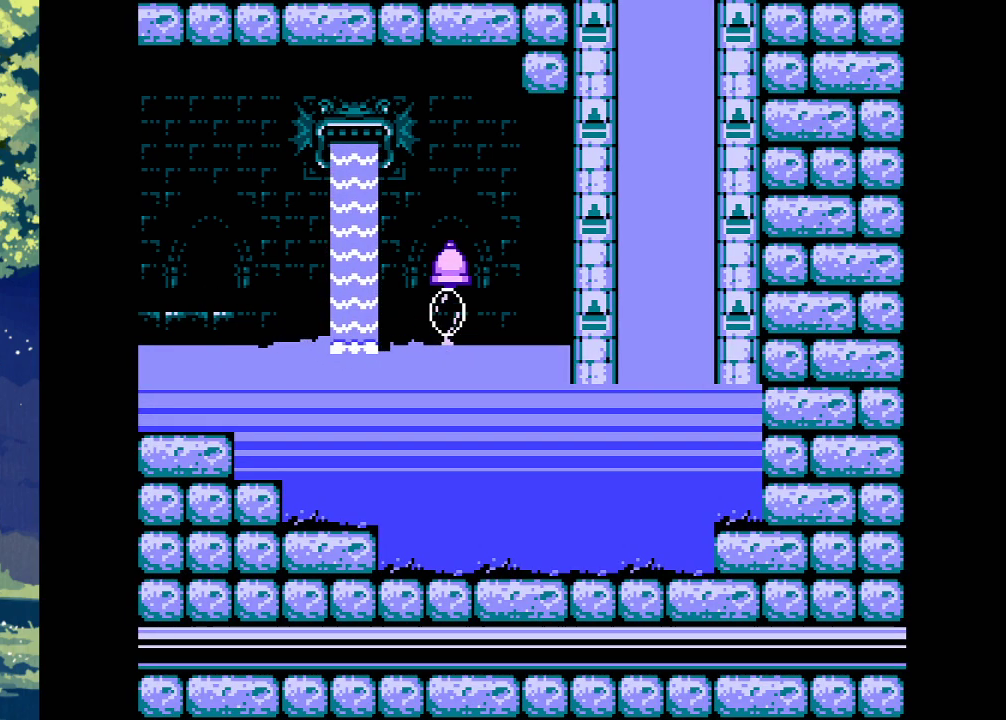
{"buttons": ["CROSS", "DPAD_RIGHT"], "events": [[367, "DPAD_RIGHT", "down"], [400, "CROSS", "down"]]}
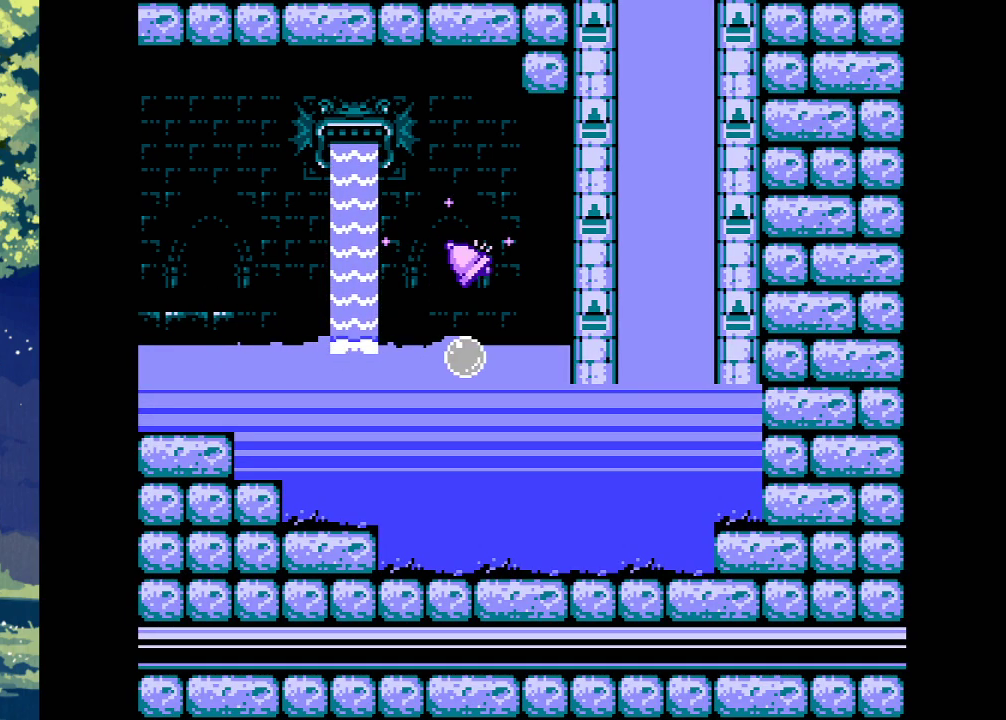
{"buttons": ["CROSS", "DPAD_RIGHT"], "events": []}
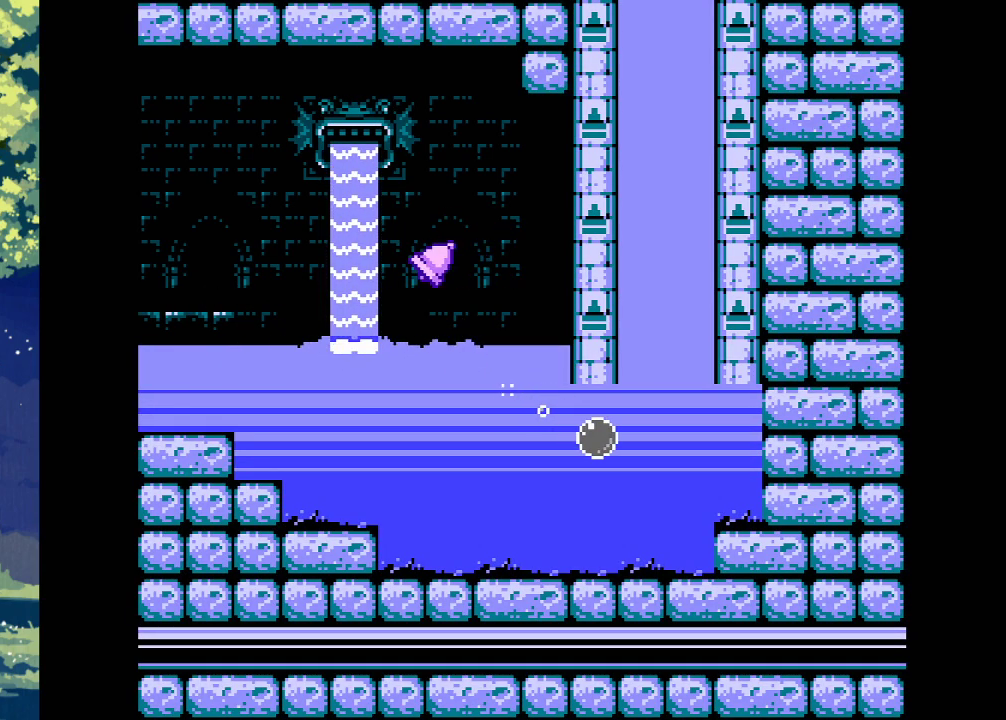
{"buttons": [], "events": [[67, "CROSS", "up"], [133, "DPAD_RIGHT", "up"]]}